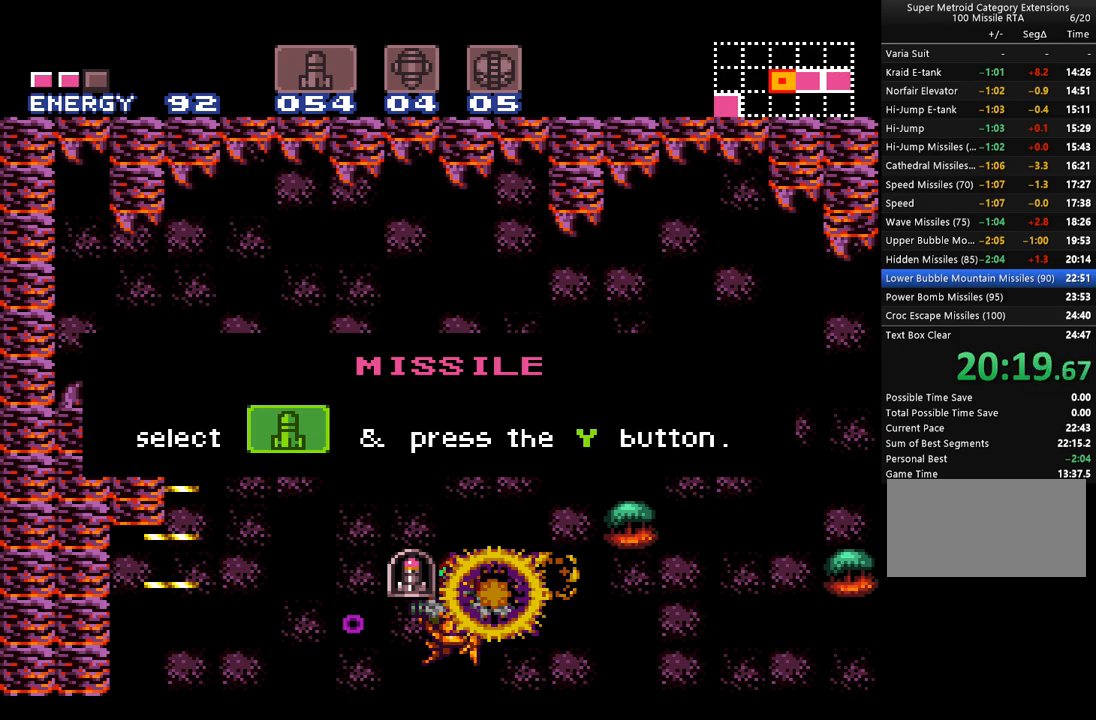
Gameplay with a controller (Nintendo layout); each line is a JSON object with the inputs held at the frame after it. "events" lists button and stick changes between this image and that frame as [ms after this image, input, new state], when the widget could be followed in between. Not read: L3 R3.
{"buttons": ["A", "DPAD_RIGHT"], "events": []}
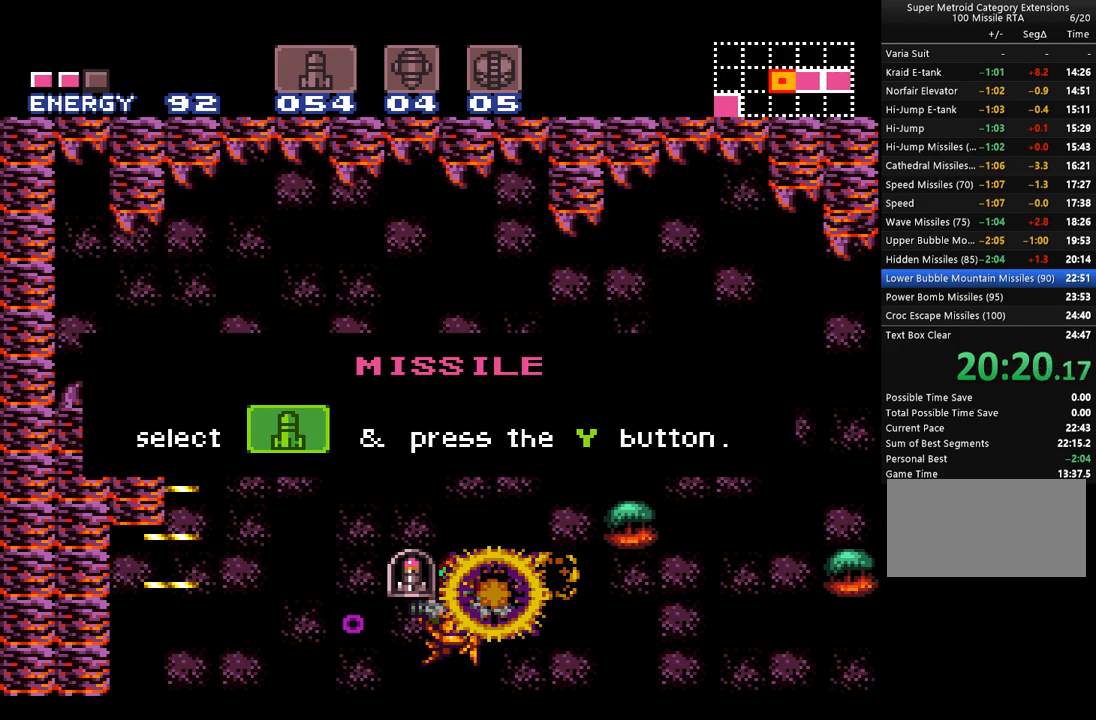
{"buttons": ["A", "DPAD_RIGHT"], "events": []}
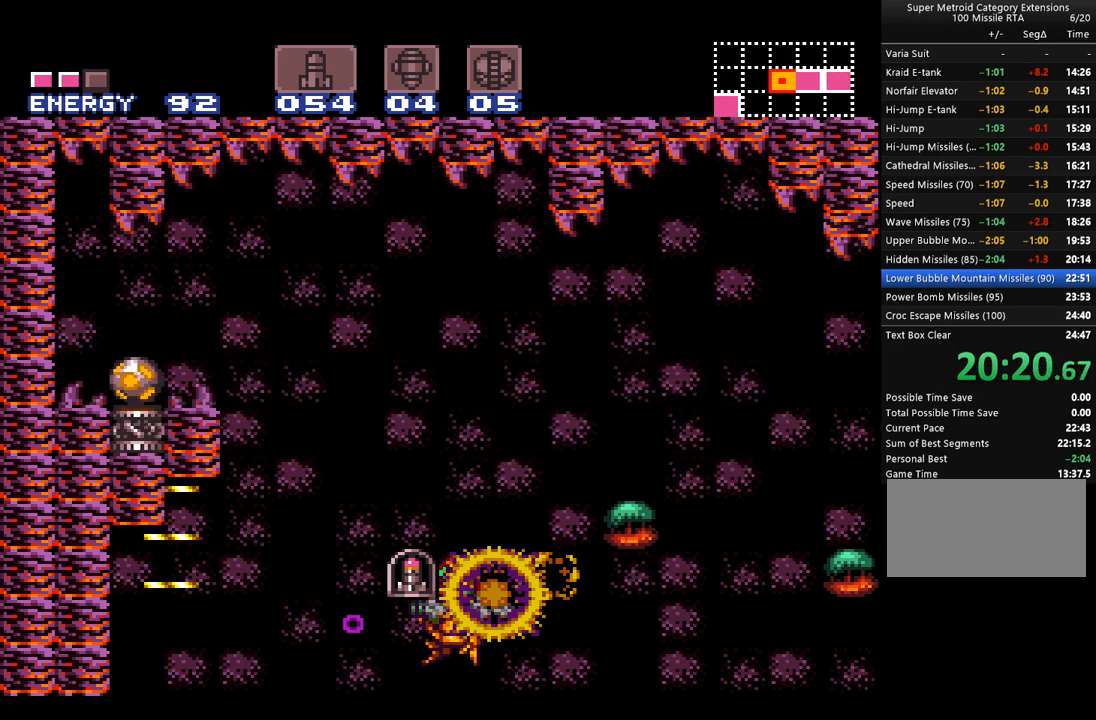
{"buttons": ["A", "DPAD_RIGHT"], "events": [[350, "L1", "down"], [350, "R1", "down"], [483, "L1", "up"], [483, "R1", "up"]]}
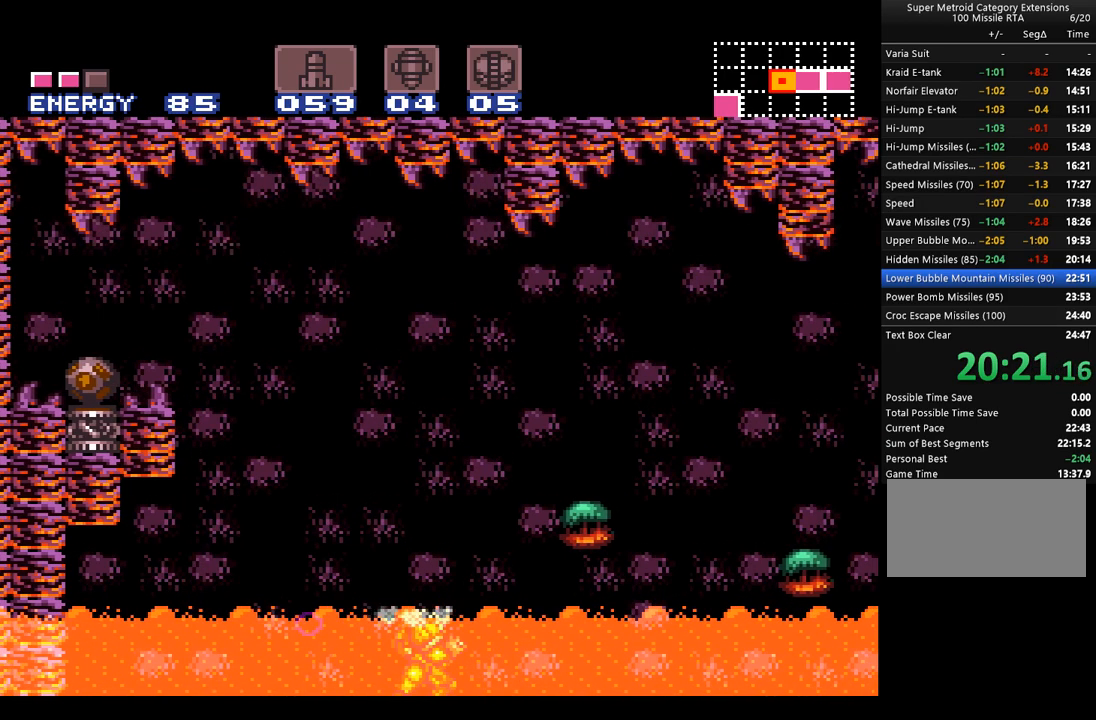
{"buttons": ["A", "L1", "R1", "DPAD_RIGHT"], "events": [[33, "R1", "down"], [67, "L1", "down"], [100, "R1", "up"], [200, "L1", "up"], [200, "R1", "down"], [250, "L1", "down"], [250, "R1", "up"], [383, "L1", "up"], [483, "L1", "down"], [483, "R1", "down"]]}
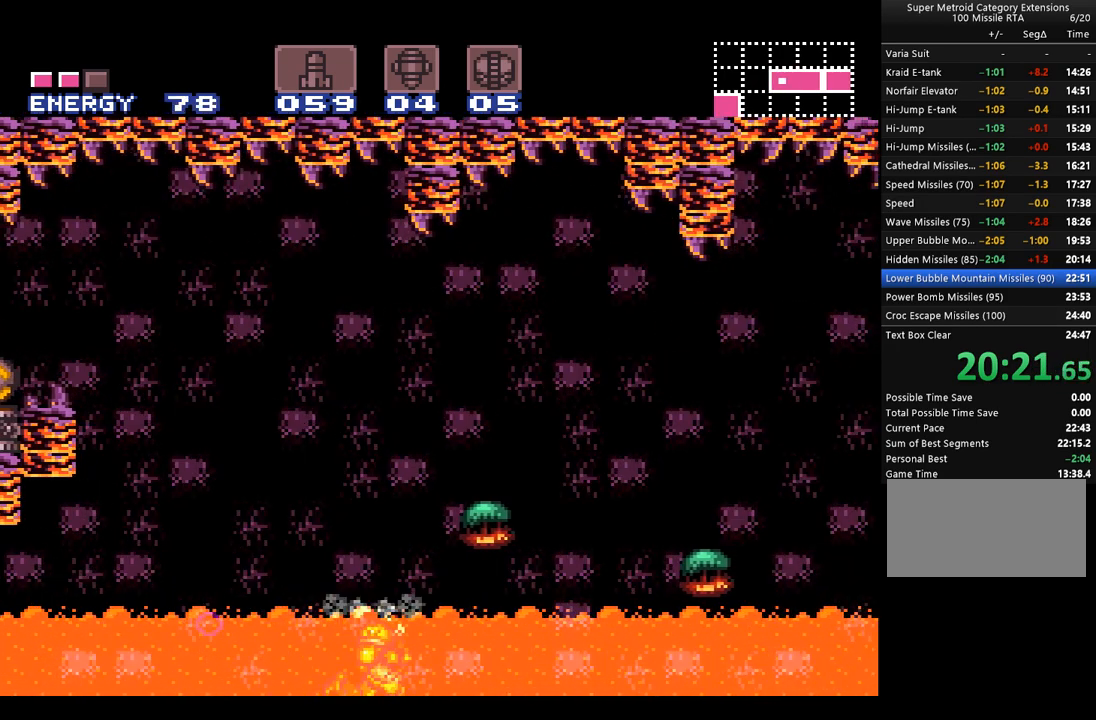
{"buttons": ["A", "R1", "DPAD_RIGHT"], "events": [[67, "L1", "up"], [67, "R1", "up"], [133, "R1", "down"], [200, "L1", "down"], [200, "R1", "up"], [250, "L1", "up"], [250, "R1", "down"], [350, "L1", "down"], [350, "R1", "up"], [450, "R1", "down"], [483, "L1", "up"]]}
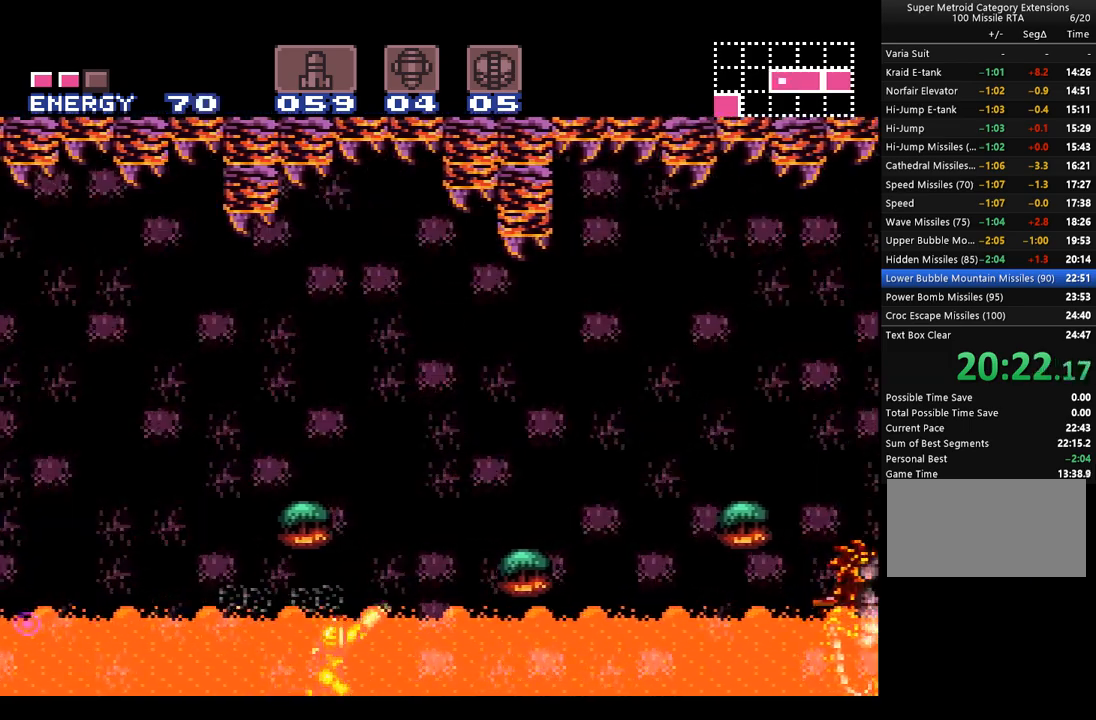
{"buttons": ["A", "L1", "DPAD_RIGHT"], "events": [[17, "R1", "up"], [67, "L1", "down"], [67, "R1", "down"], [167, "L1", "up"], [167, "R1", "up"], [233, "R1", "down"], [283, "L1", "down"], [283, "R1", "up"], [383, "L1", "up"], [383, "R1", "down"], [483, "L1", "down"], [483, "R1", "up"]]}
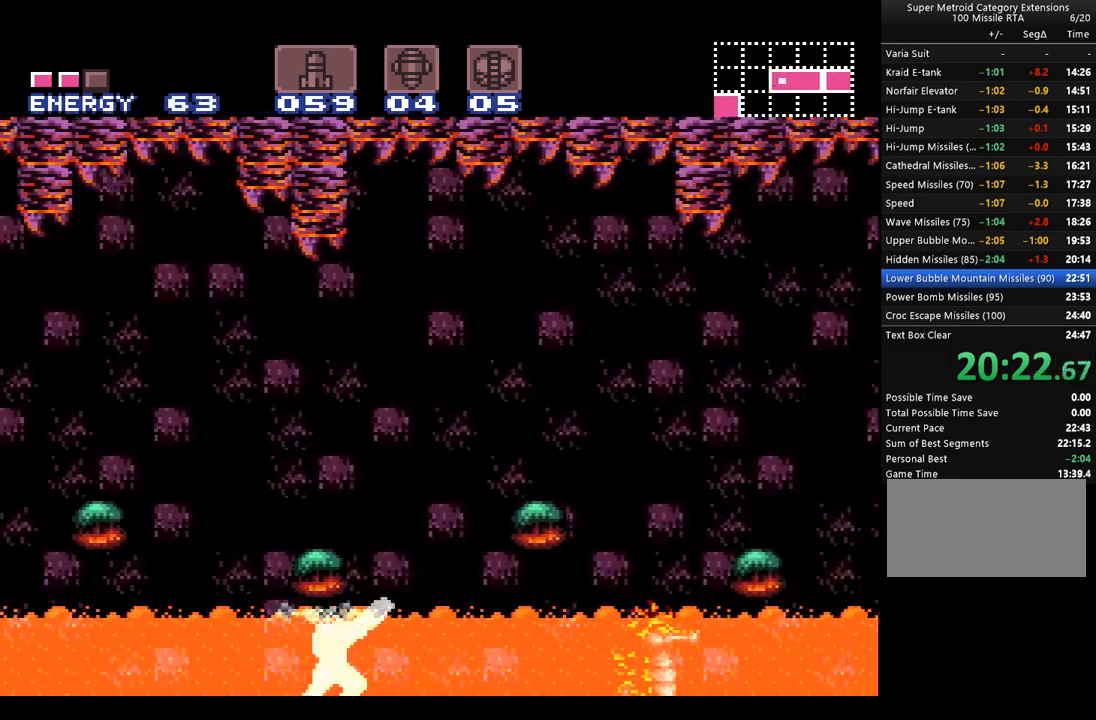
{"buttons": ["A", "DPAD_RIGHT"], "events": [[67, "L1", "up"], [67, "R1", "down"], [133, "R1", "up"], [200, "L1", "down"], [200, "R1", "down"], [283, "L1", "up"], [283, "R1", "up"]]}
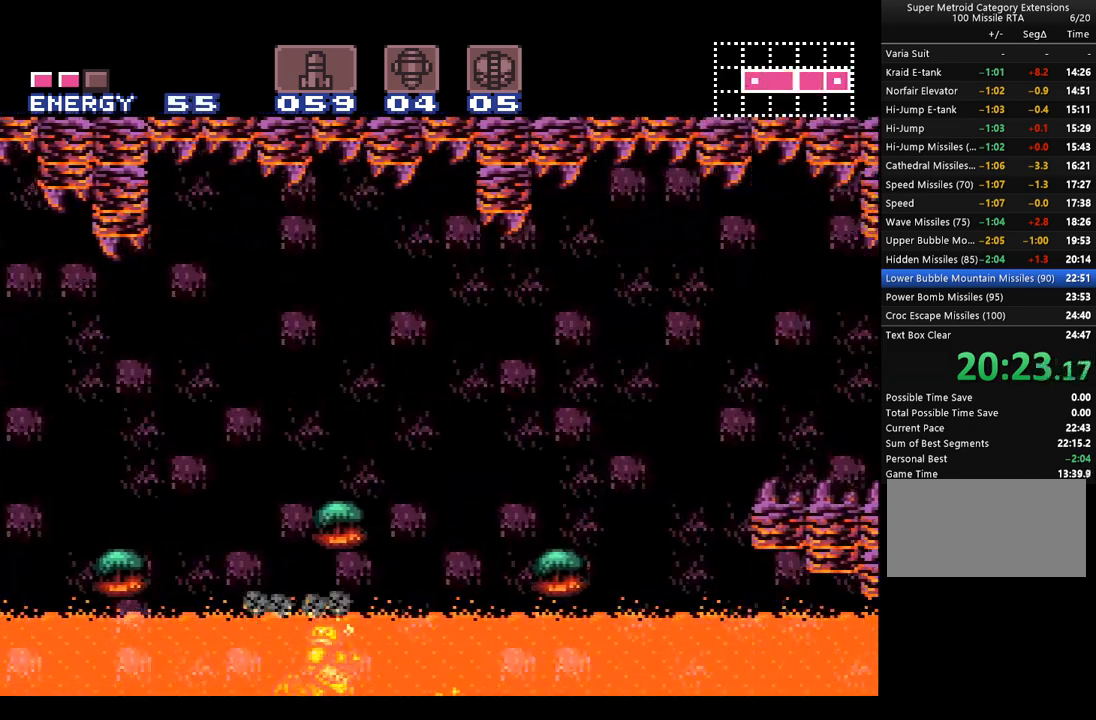
{"buttons": ["A", "B", "DPAD_RIGHT"], "events": [[67, "B", "down"]]}
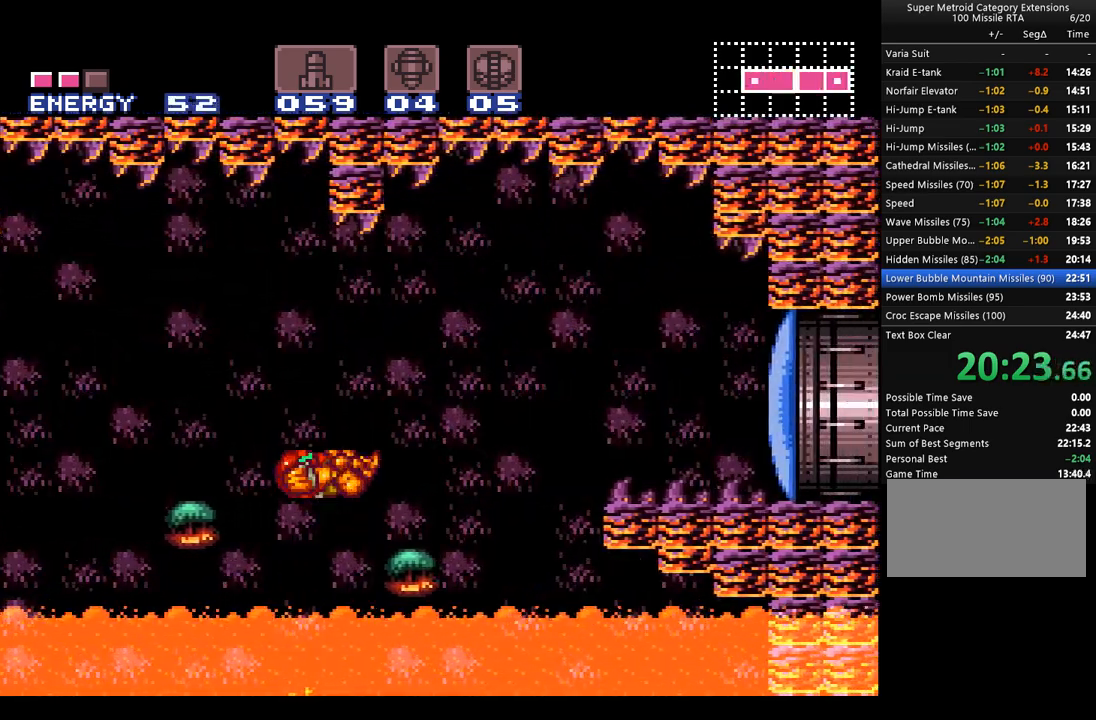
{"buttons": ["A", "DPAD_RIGHT"], "events": [[17, "B", "up"], [33, "L1", "down"], [133, "L1", "up"], [317, "B", "down"], [500, "B", "up"]]}
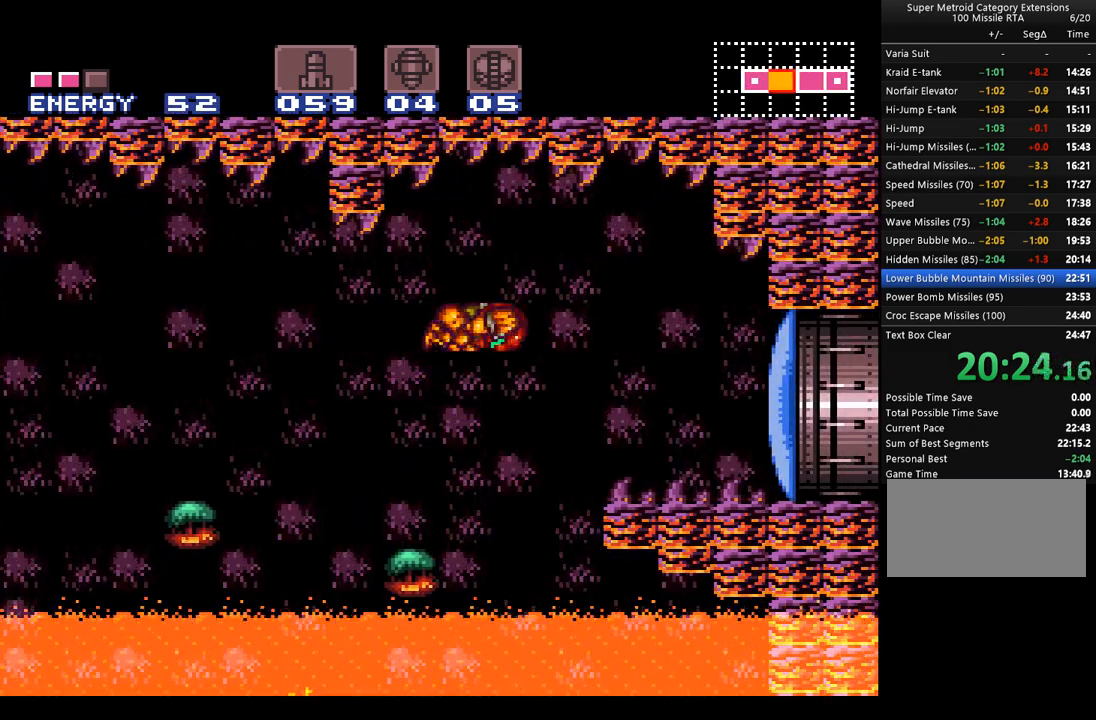
{"buttons": ["A", "DPAD_RIGHT"], "events": [[317, "Y", "down"], [417, "Y", "up"]]}
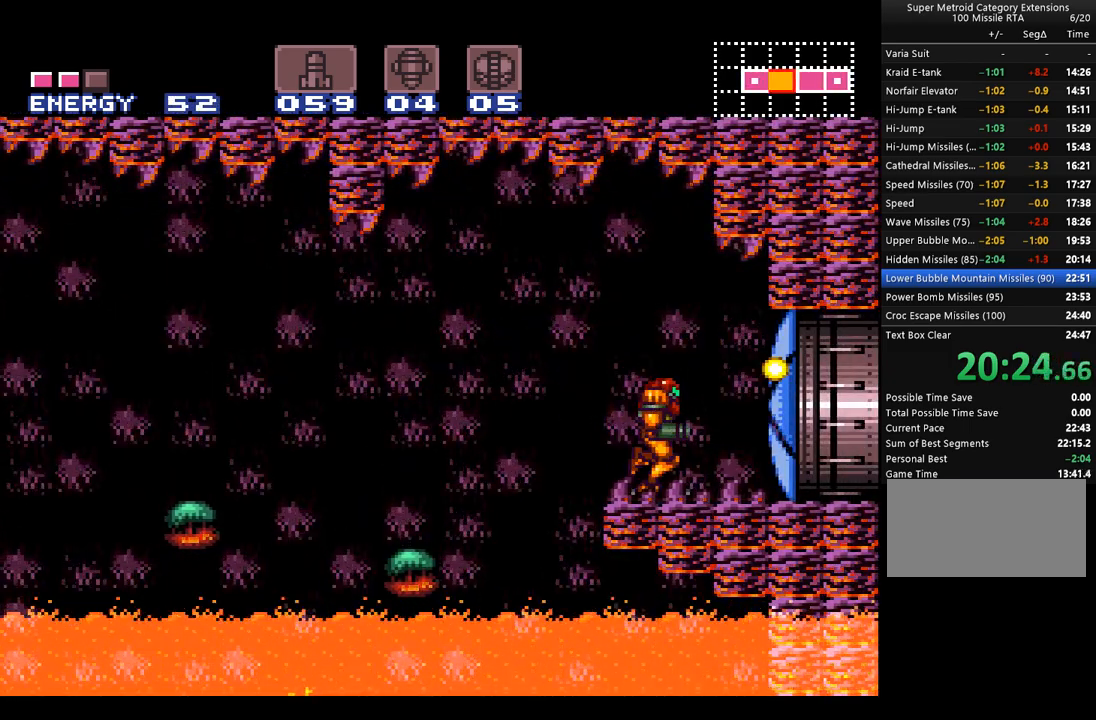
{"buttons": ["A", "DPAD_RIGHT"], "events": []}
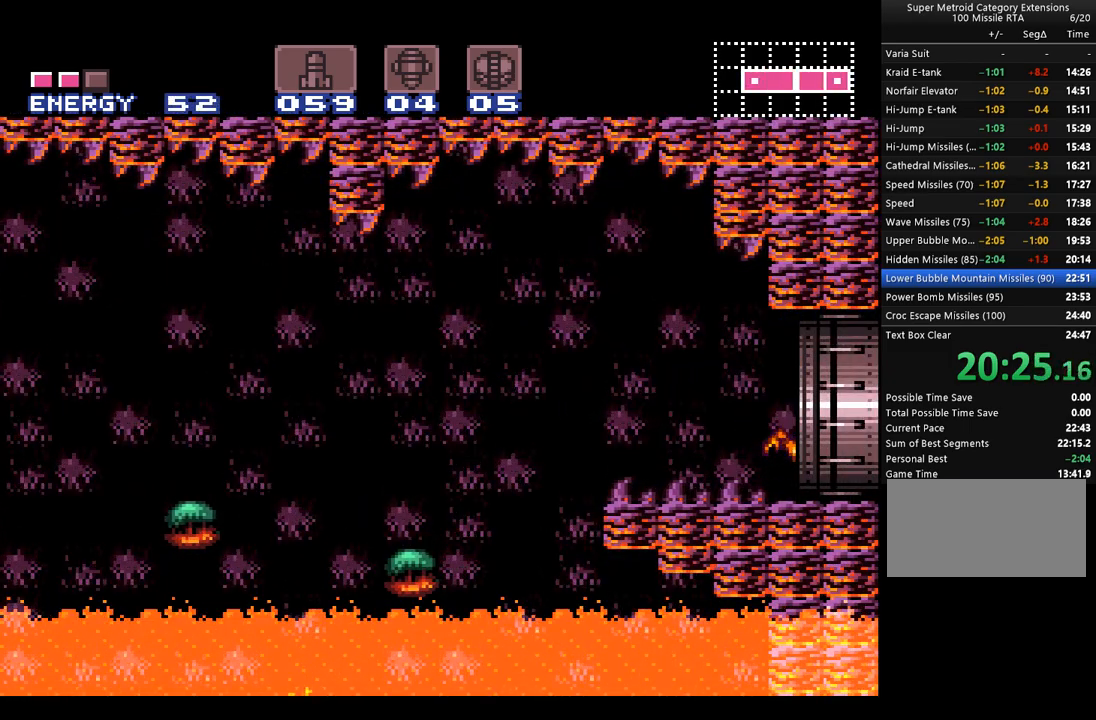
{"buttons": ["A", "DPAD_RIGHT"], "events": []}
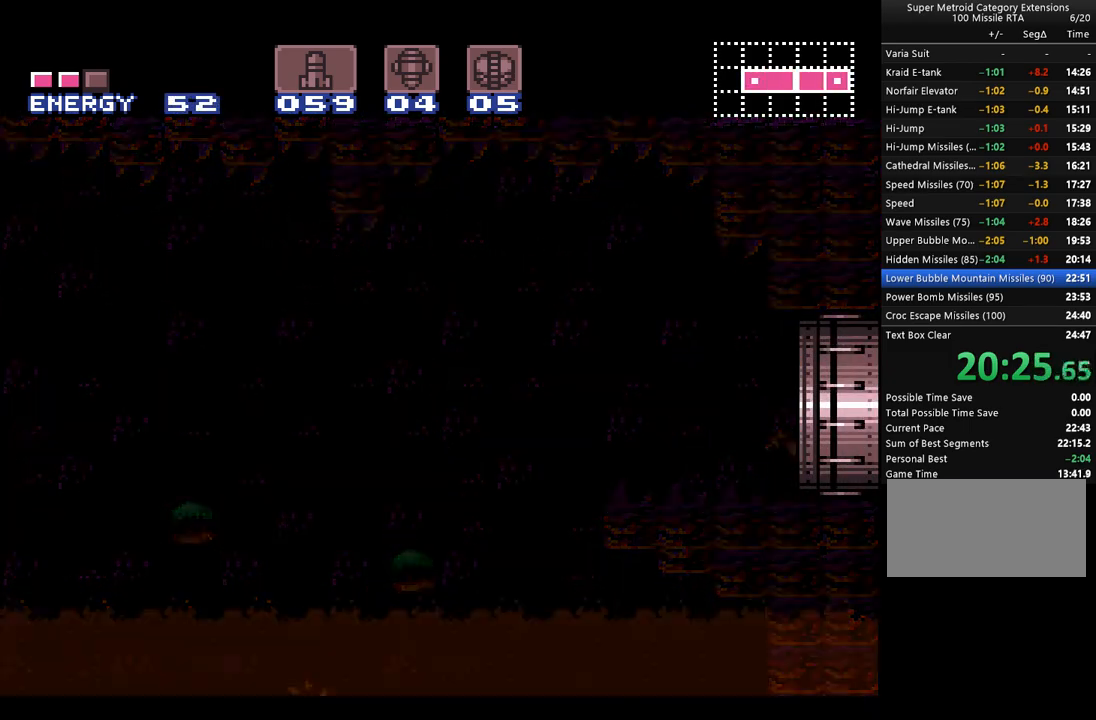
{"buttons": ["A", "DPAD_RIGHT"], "events": [[167, "DPAD_RIGHT", "up"], [350, "DPAD_RIGHT", "down"]]}
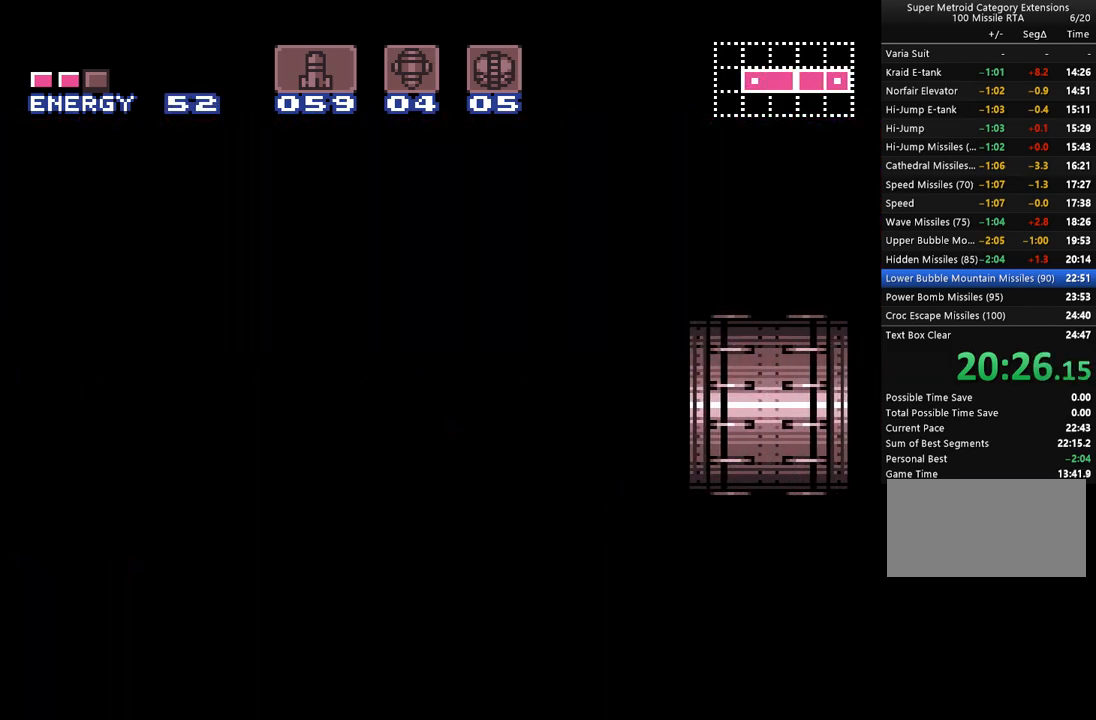
{"buttons": ["A", "DPAD_RIGHT"], "events": []}
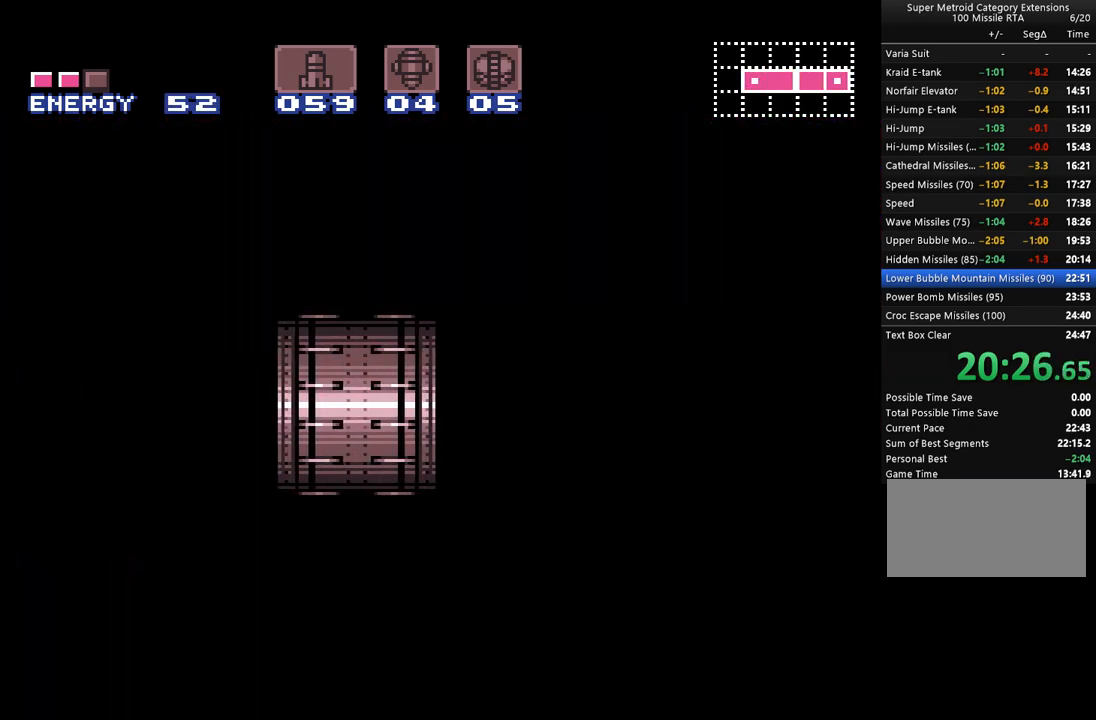
{"buttons": ["A", "DPAD_RIGHT"], "events": []}
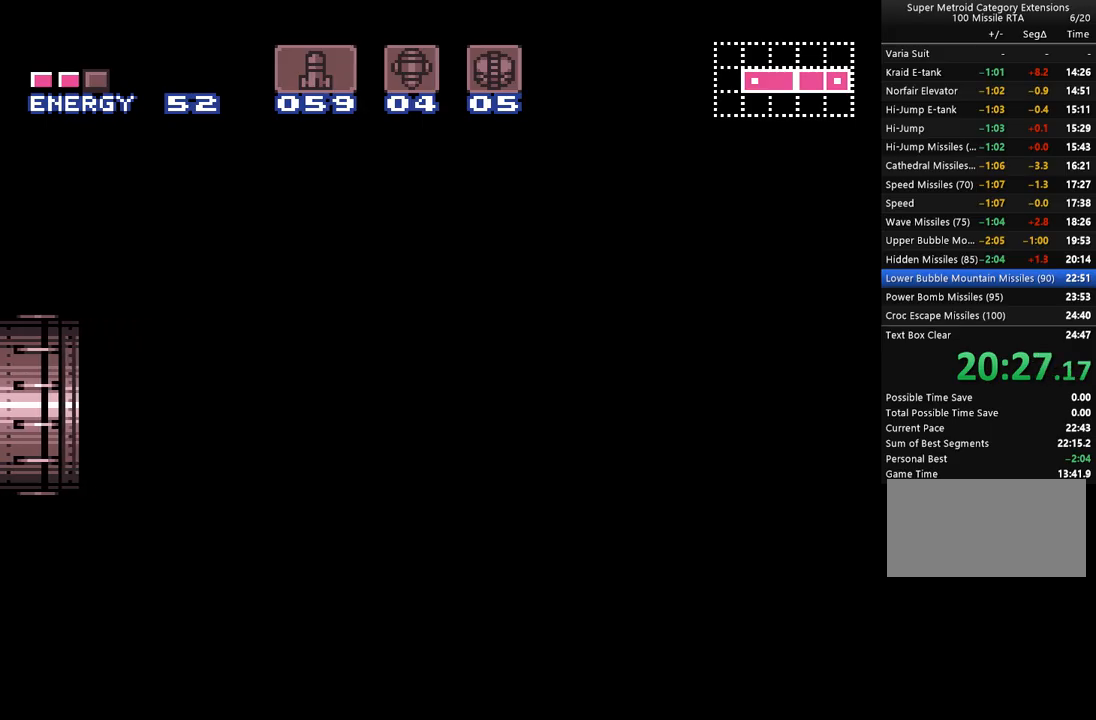
{"buttons": ["A", "DPAD_RIGHT"], "events": []}
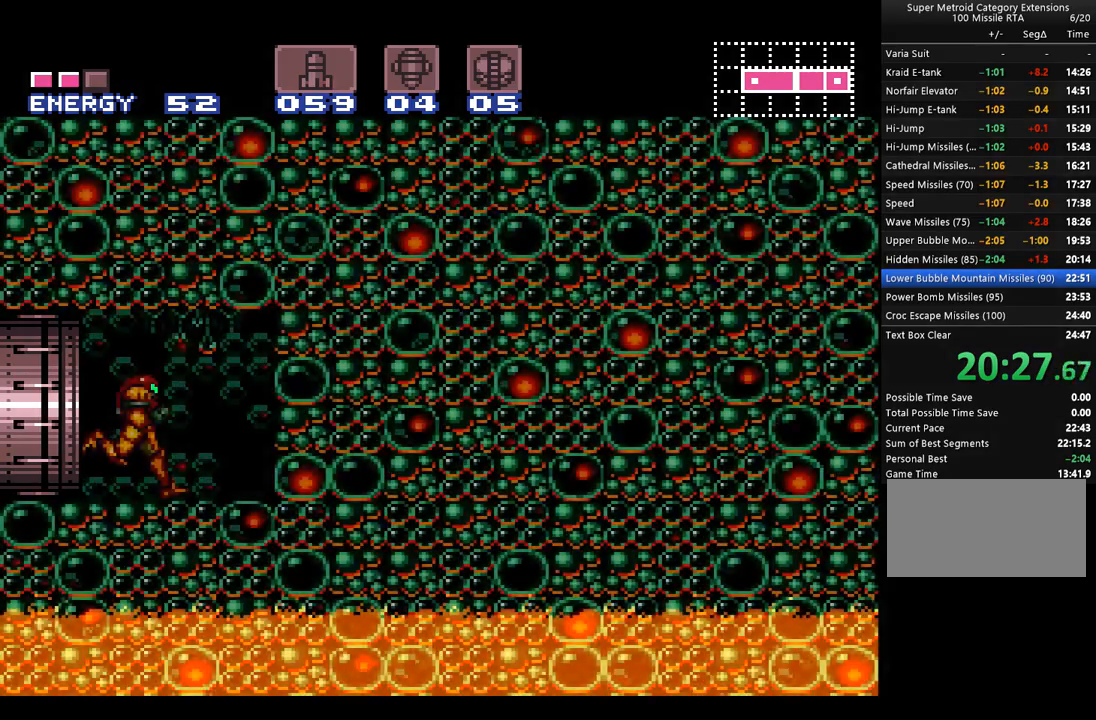
{"buttons": ["A", "B", "DPAD_RIGHT"], "events": [[200, "A", "up"], [233, "A", "down"], [250, "B", "down"]]}
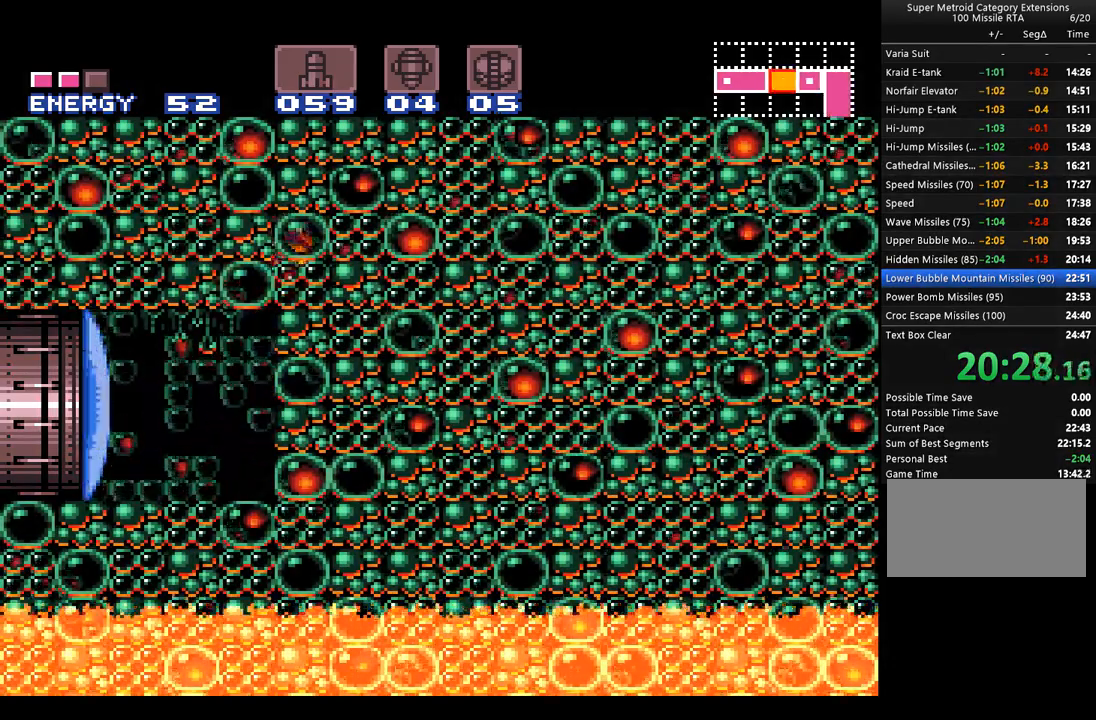
{"buttons": ["A", "Y", "DPAD_RIGHT"], "events": [[83, "B", "up"], [100, "A", "up"], [167, "A", "down"], [483, "Y", "down"]]}
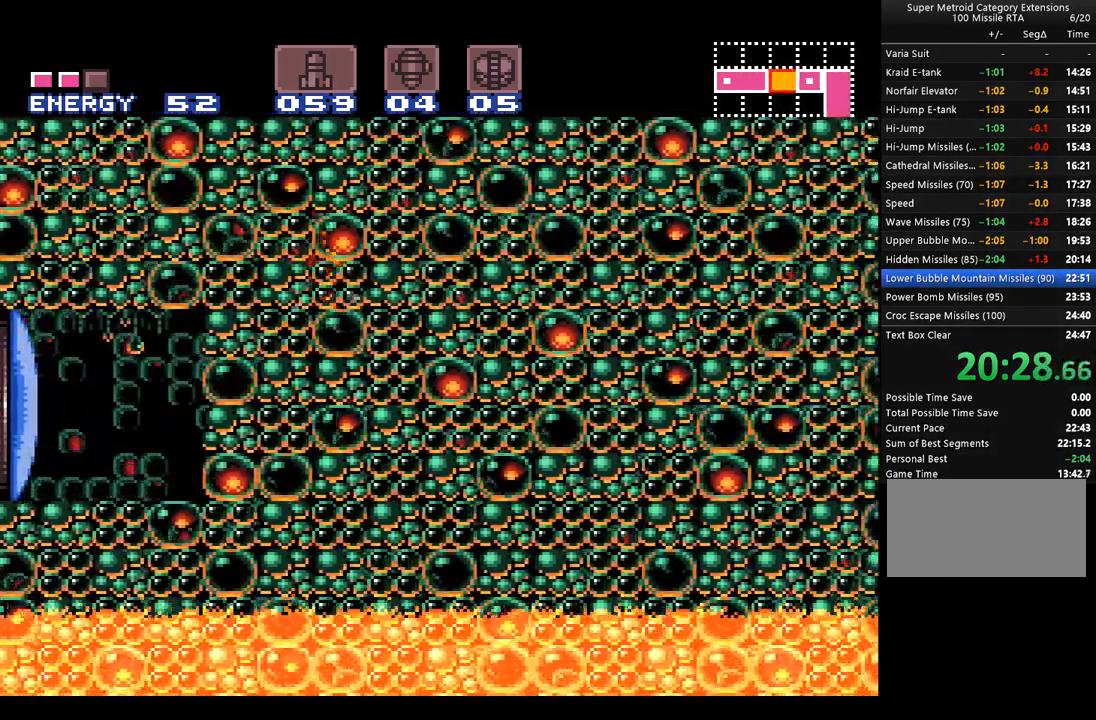
{"buttons": ["A", "DPAD_RIGHT"], "events": [[67, "Y", "up"]]}
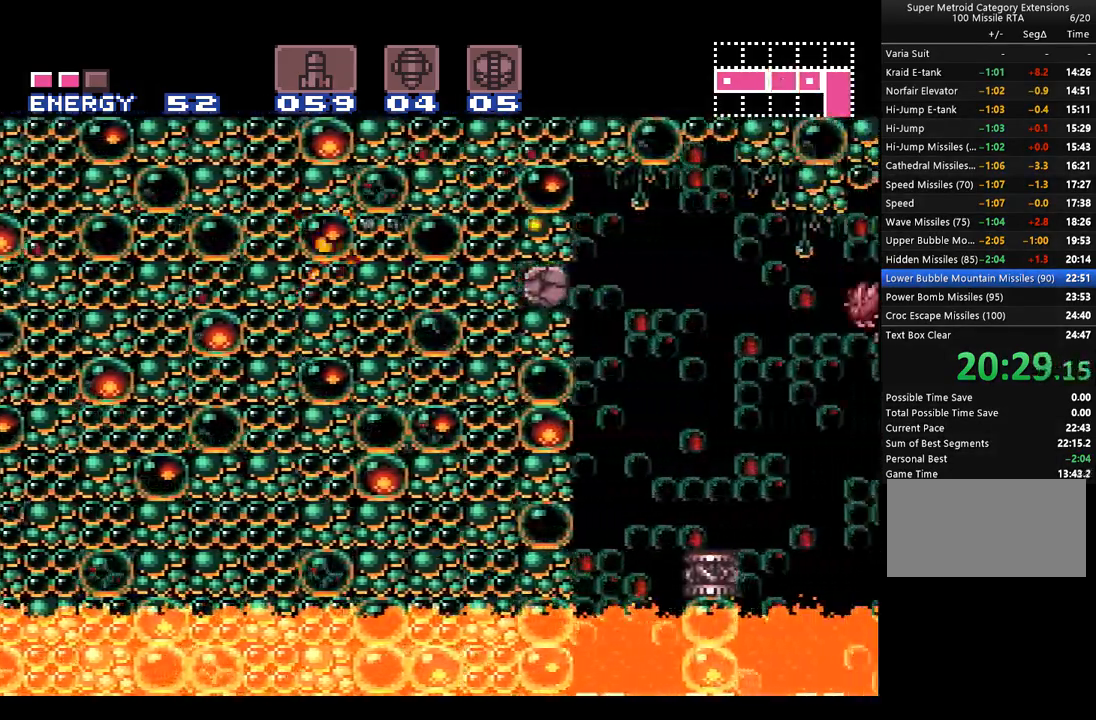
{"buttons": ["A", "DPAD_RIGHT"], "events": [[67, "DPAD_RIGHT", "up"], [133, "DPAD_DOWN", "down"], [233, "DPAD_DOWN", "up"], [283, "DPAD_DOWN", "down"], [300, "DPAD_RIGHT", "down"], [383, "DPAD_DOWN", "up"]]}
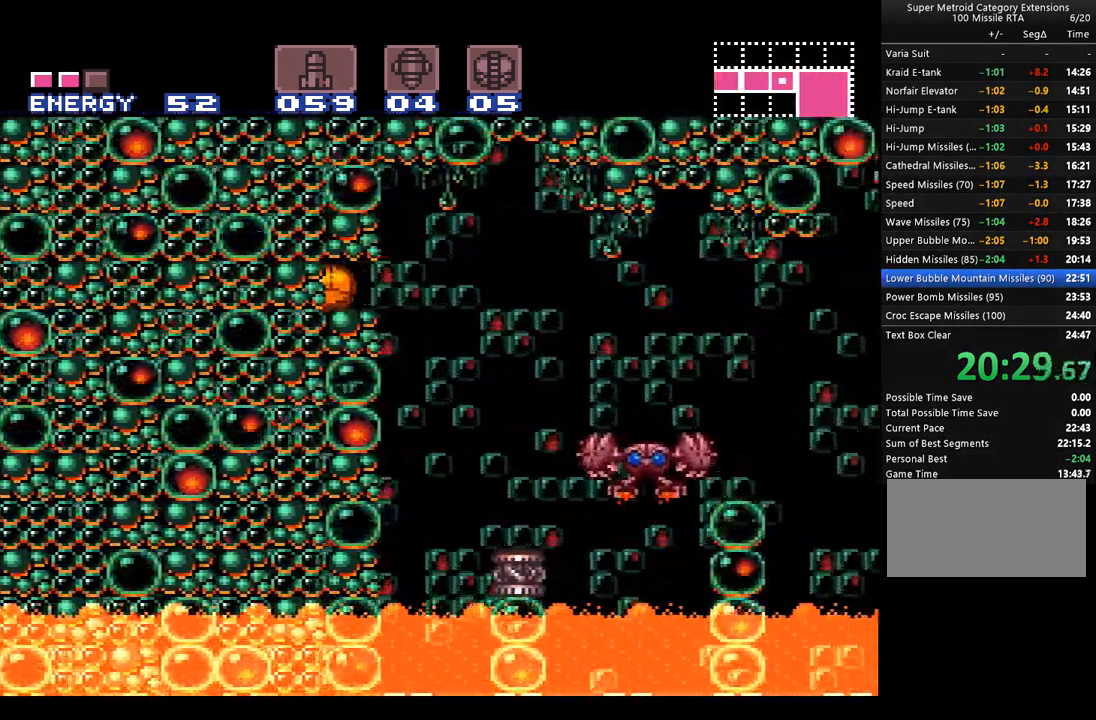
{"buttons": ["A", "DPAD_RIGHT"], "events": [[317, "B", "down"], [383, "B", "up"], [417, "A", "up"], [483, "A", "down"]]}
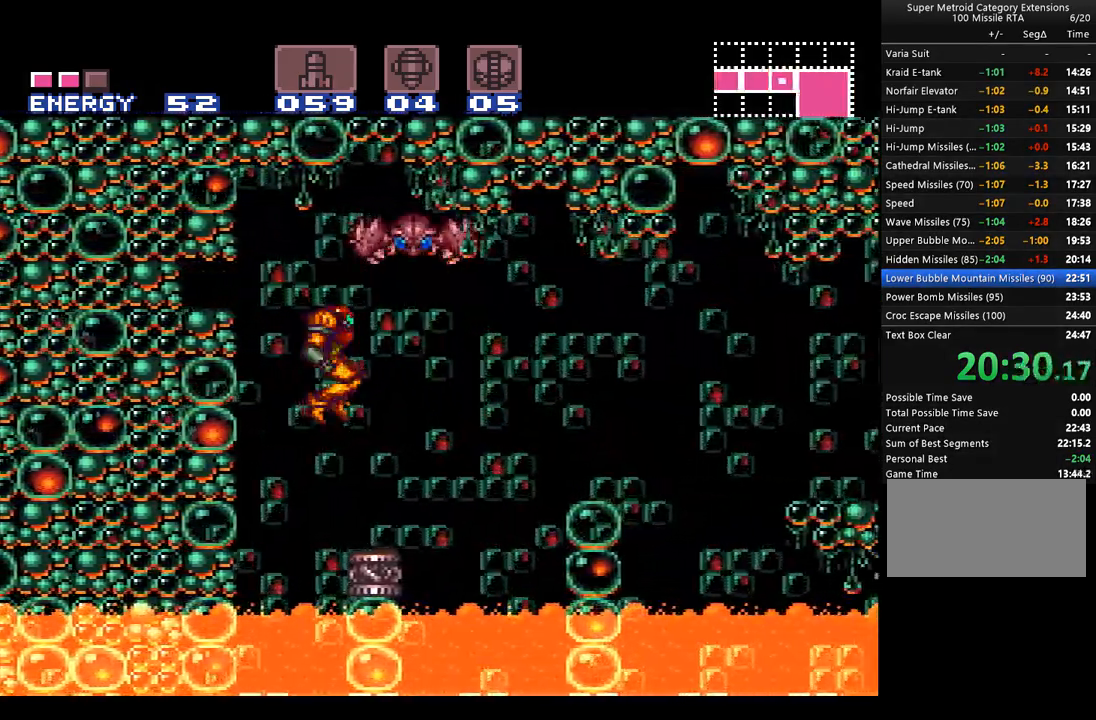
{"buttons": ["A", "DPAD_RIGHT"], "events": [[283, "A", "up"], [317, "A", "down"]]}
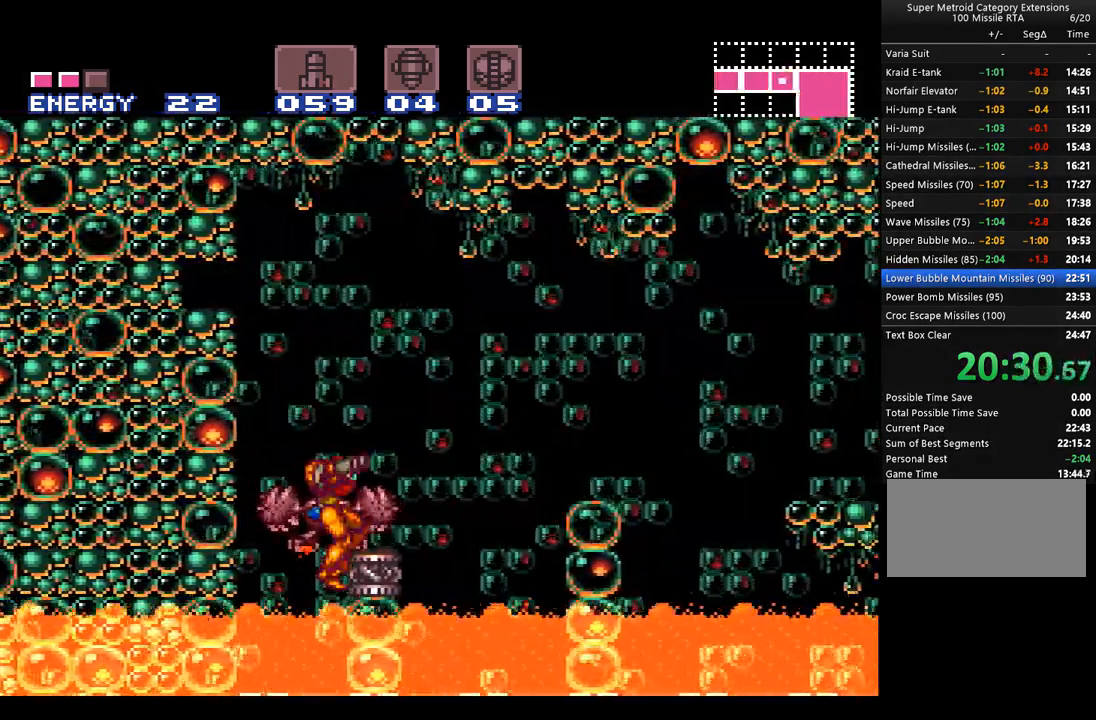
{"buttons": ["A", "B", "DPAD_RIGHT"], "events": [[67, "B", "down"]]}
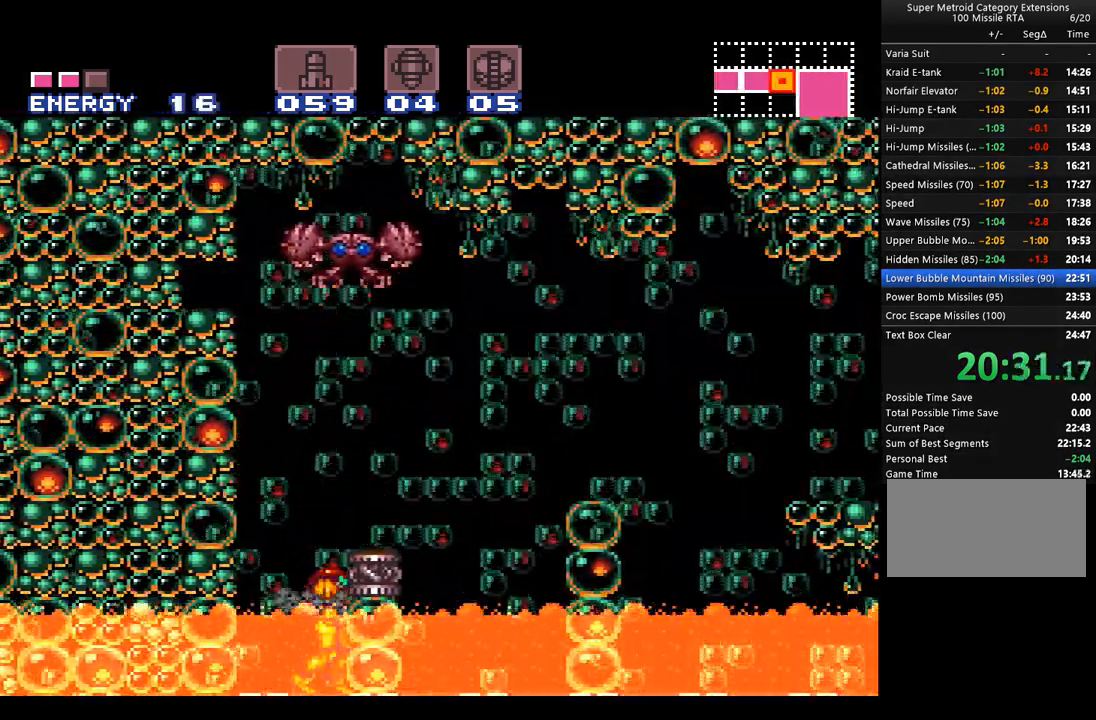
{"buttons": ["A", "B", "Y", "DPAD_RIGHT"], "events": [[33, "B", "up"], [100, "B", "down"], [317, "B", "up"], [450, "B", "down"], [450, "Y", "down"]]}
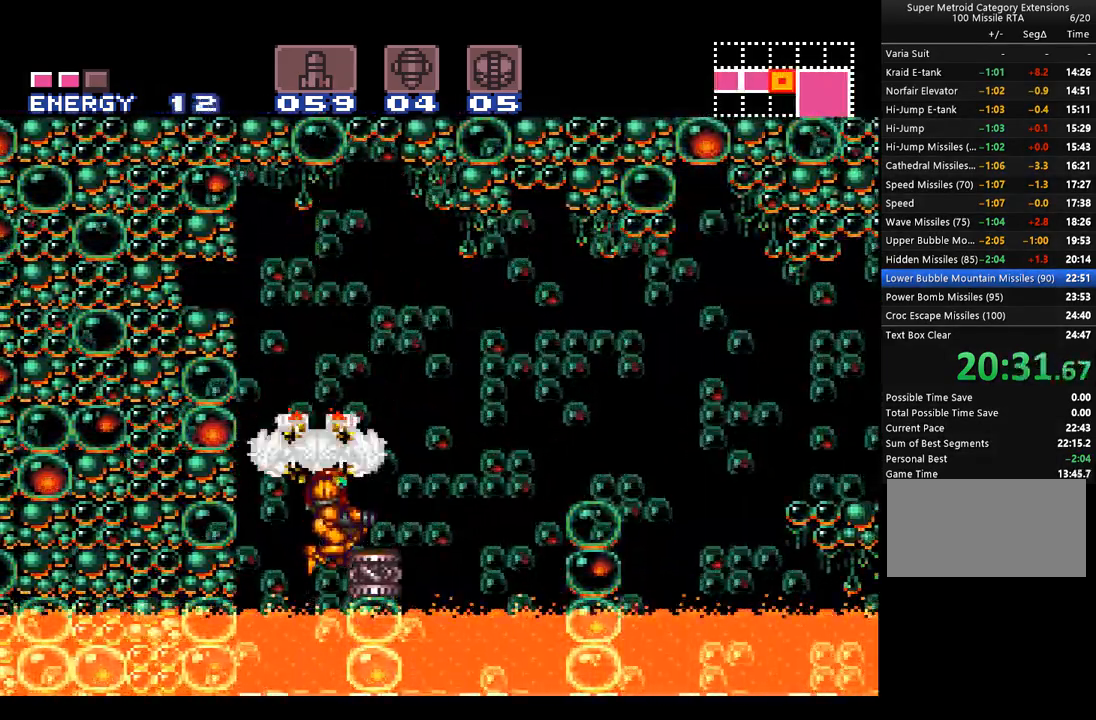
{"buttons": ["A", "B", "Y", "DPAD_UP"], "events": [[67, "Y", "up"], [100, "B", "up"], [200, "B", "down"], [200, "DPAD_UP", "down"], [200, "Y", "down"], [233, "DPAD_RIGHT", "up"], [317, "Y", "up"], [350, "B", "up"], [417, "B", "down"], [450, "Y", "down"]]}
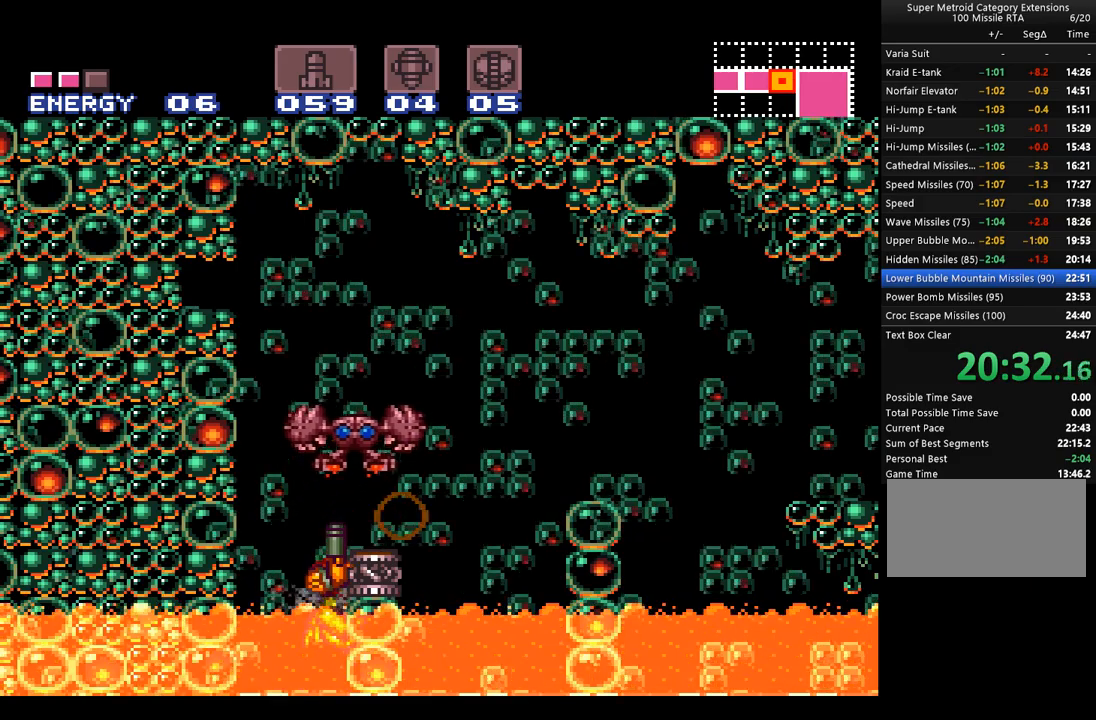
{"buttons": ["A", "B", "Y", "DPAD_UP"], "events": [[317, "B", "up"], [317, "Y", "up"], [417, "B", "down"], [450, "Y", "down"]]}
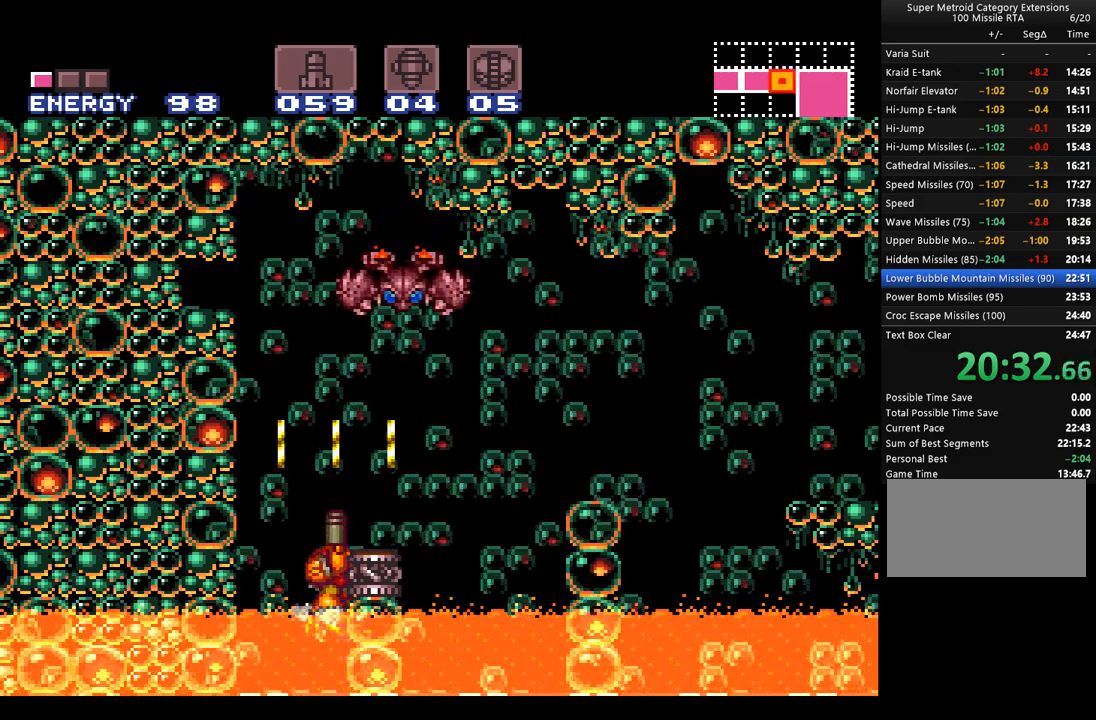
{"buttons": ["A", "DPAD_UP", "DPAD_RIGHT"], "events": [[267, "DPAD_RIGHT", "down"], [350, "B", "up"], [350, "Y", "up"], [383, "DPAD_UP", "up"], [417, "DPAD_UP", "down"]]}
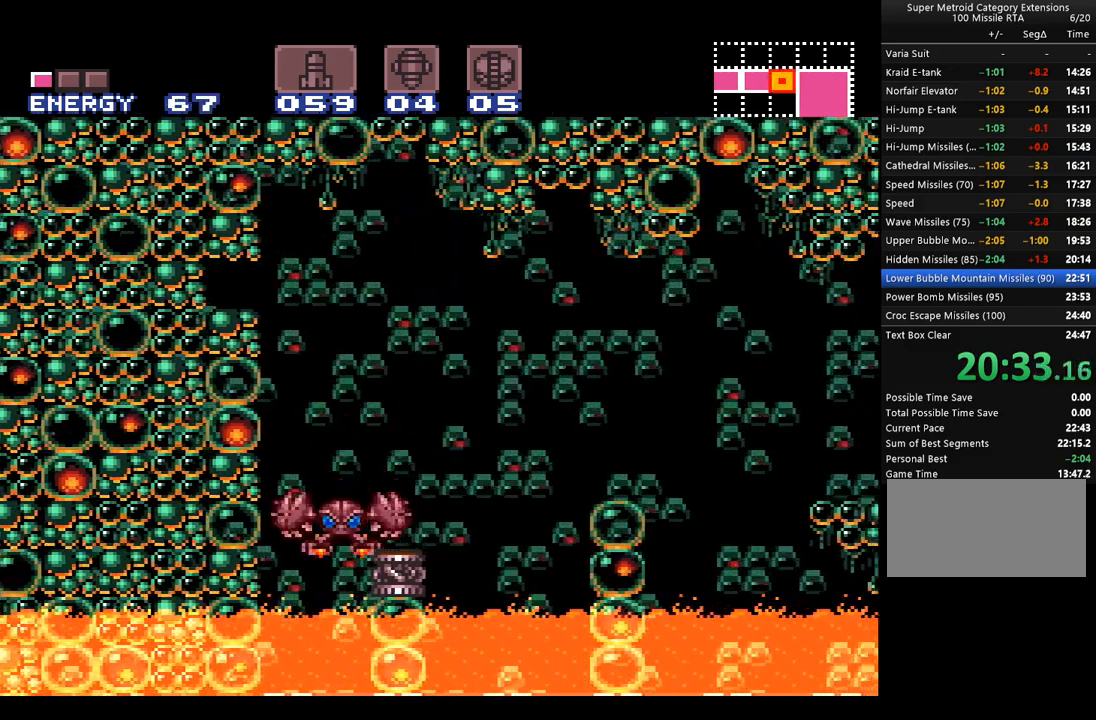
{"buttons": ["A", "B", "DPAD_RIGHT"], "events": [[33, "B", "down"], [33, "Y", "down"], [200, "Y", "up"], [233, "B", "up"], [250, "DPAD_RIGHT", "up"], [250, "DPAD_UP", "up"], [317, "A", "up"], [350, "A", "down"], [383, "DPAD_RIGHT", "down"], [417, "A", "up"], [450, "A", "down"], [450, "B", "down"]]}
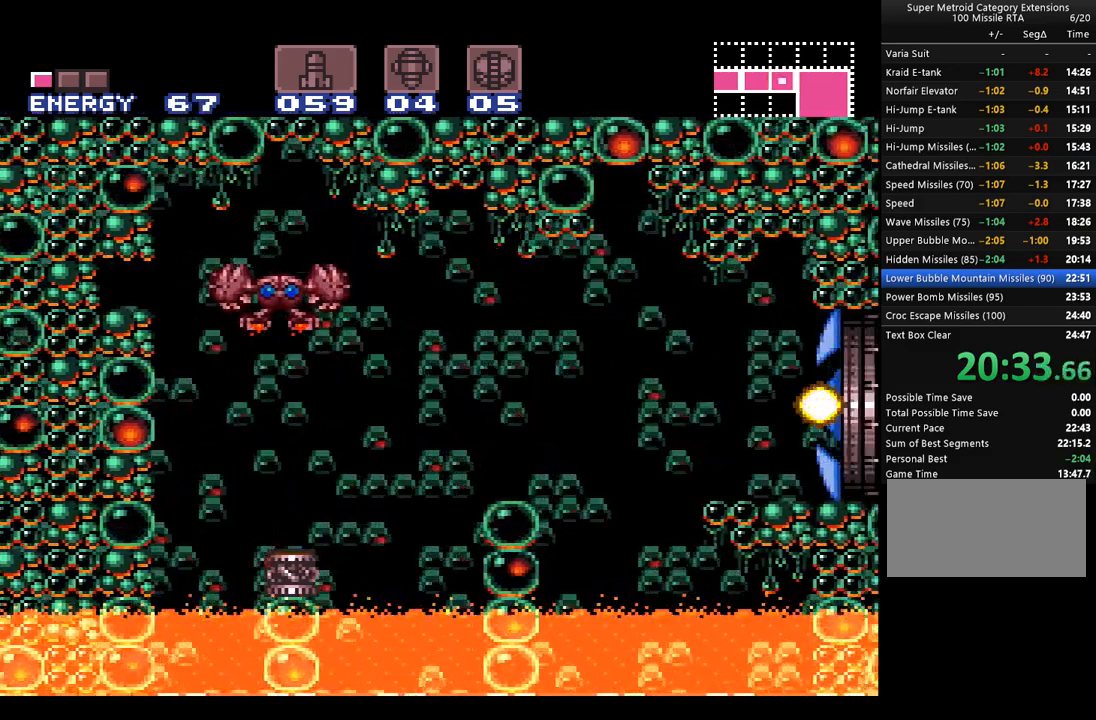
{"buttons": ["A", "DPAD_RIGHT"], "events": [[133, "B", "up"]]}
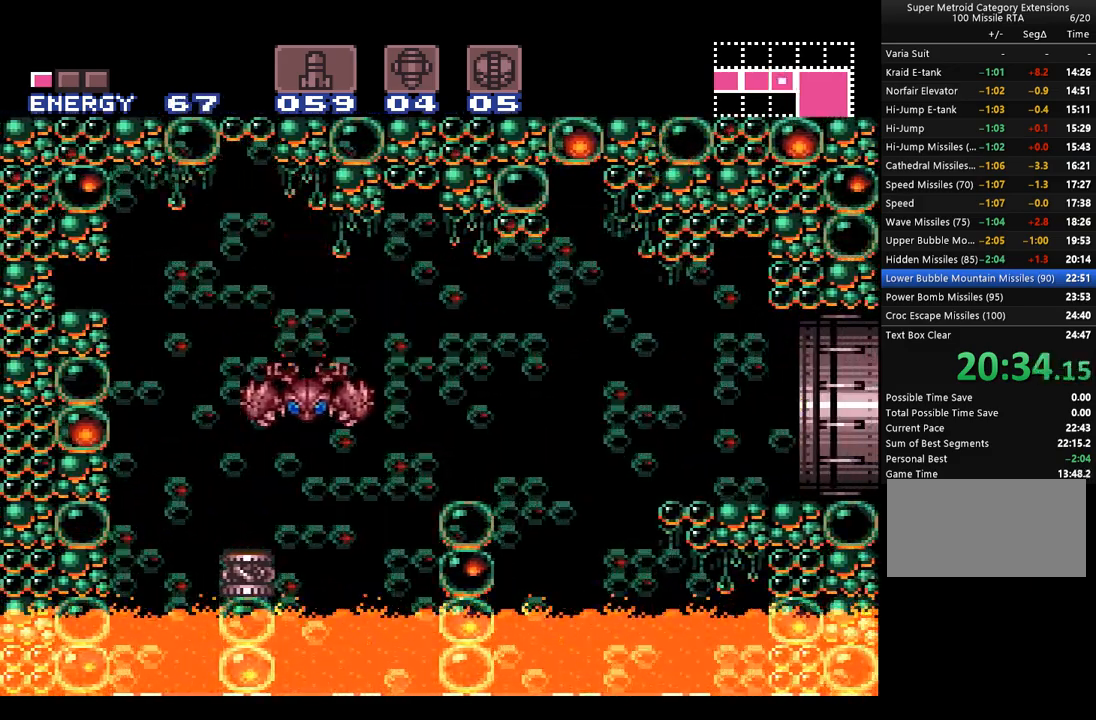
{"buttons": ["A", "DPAD_RIGHT"], "events": [[67, "A", "up"], [217, "A", "down"], [217, "B", "down"], [450, "B", "up"]]}
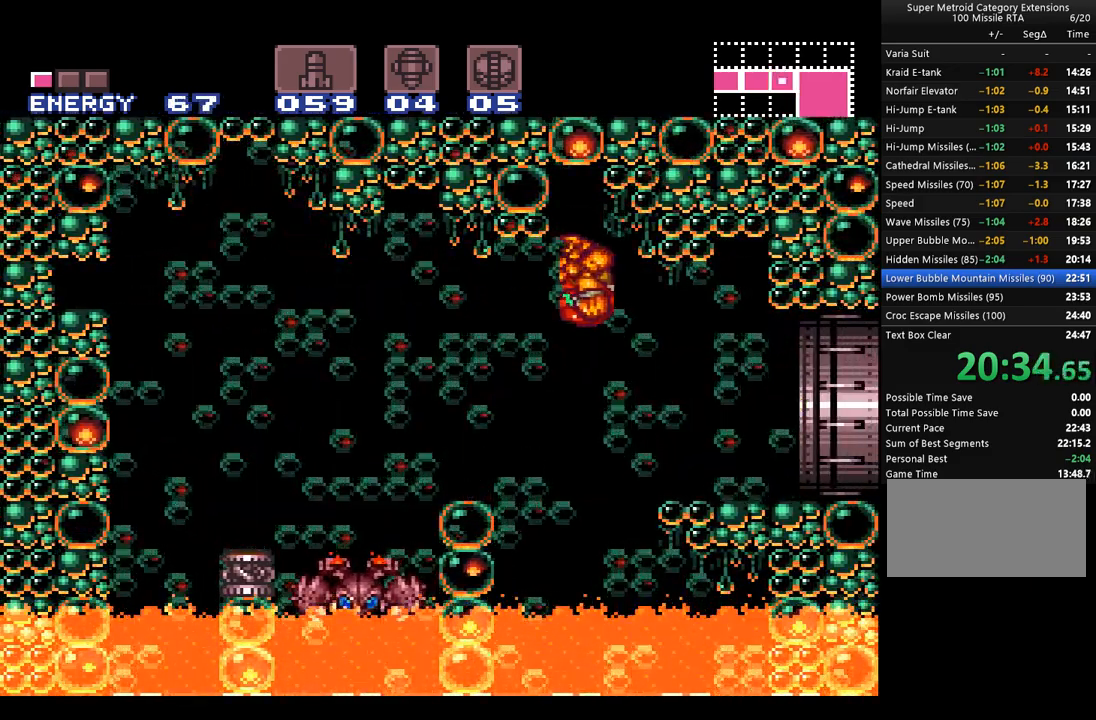
{"buttons": ["A", "DPAD_RIGHT"], "events": [[67, "A", "up"], [133, "A", "down"]]}